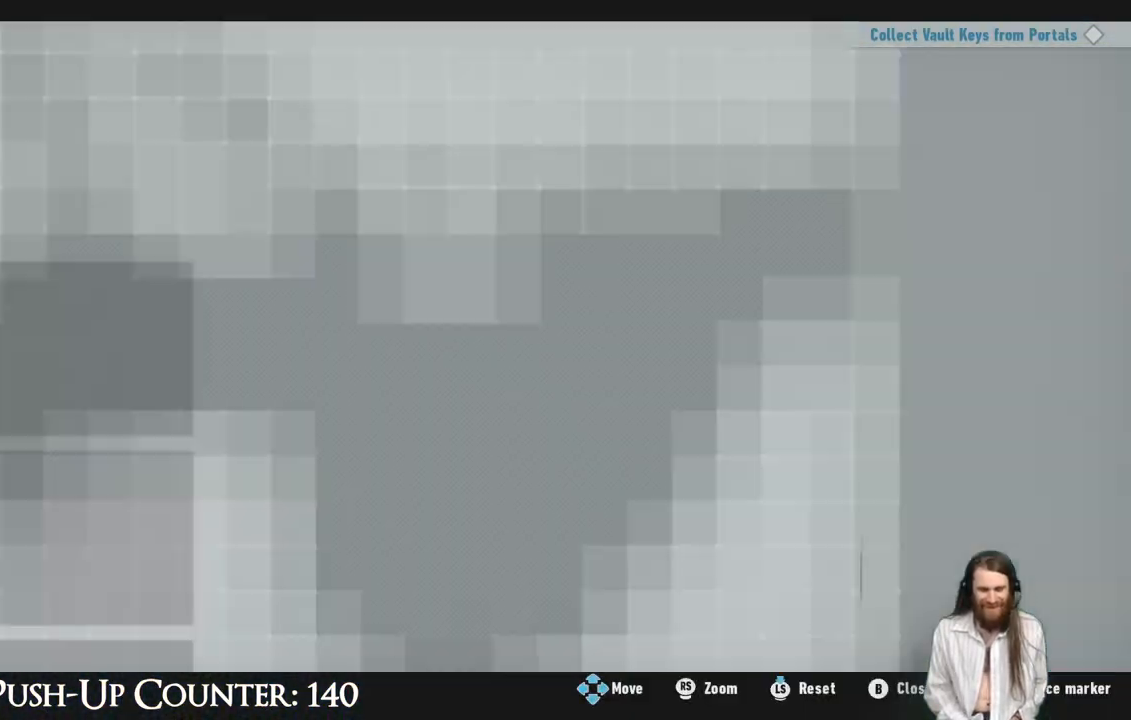
Gameplay with a controller (Xbox layout); each line is a JSON object with the inputs held at the frame after it. "events" lists button and stick changes between this image and that frame as [ms after this image, input, new state], when the widget could be followed in between. Not read: L3 R3.
{"buttons": [], "left_stick": "center", "right_stick": "center", "events": []}
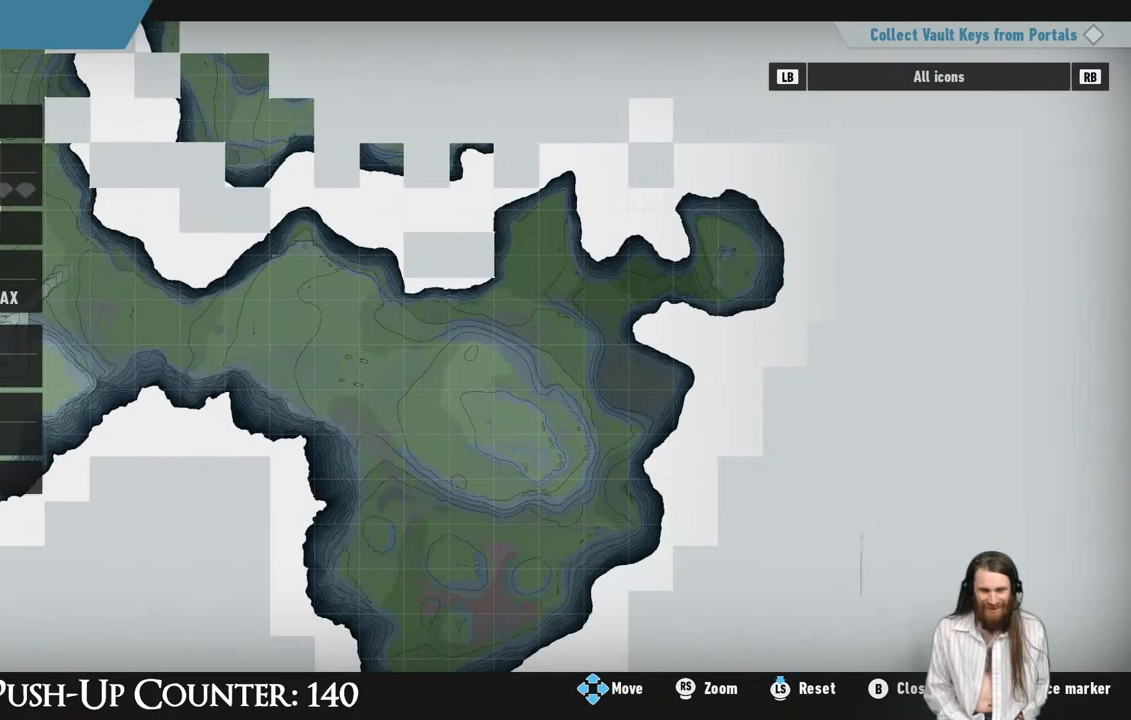
{"buttons": [], "left_stick": "center", "right_stick": "center", "events": []}
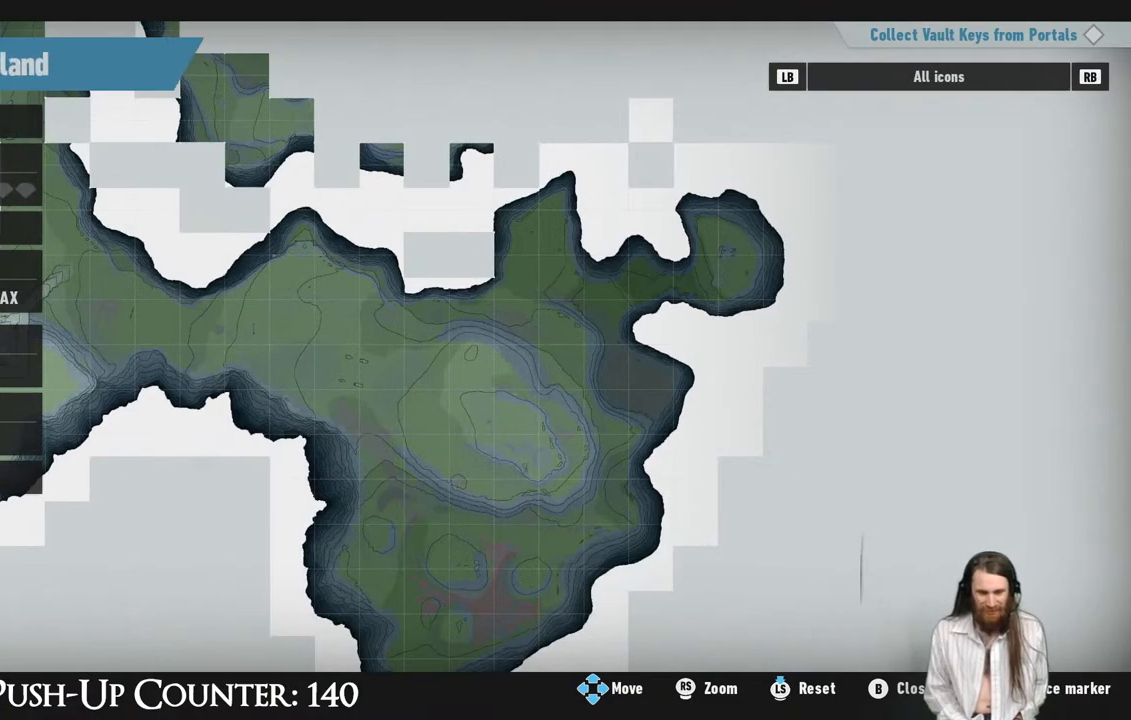
{"buttons": [], "left_stick": "right", "right_stick": "center", "events": [[500, "left_stick", "right"]]}
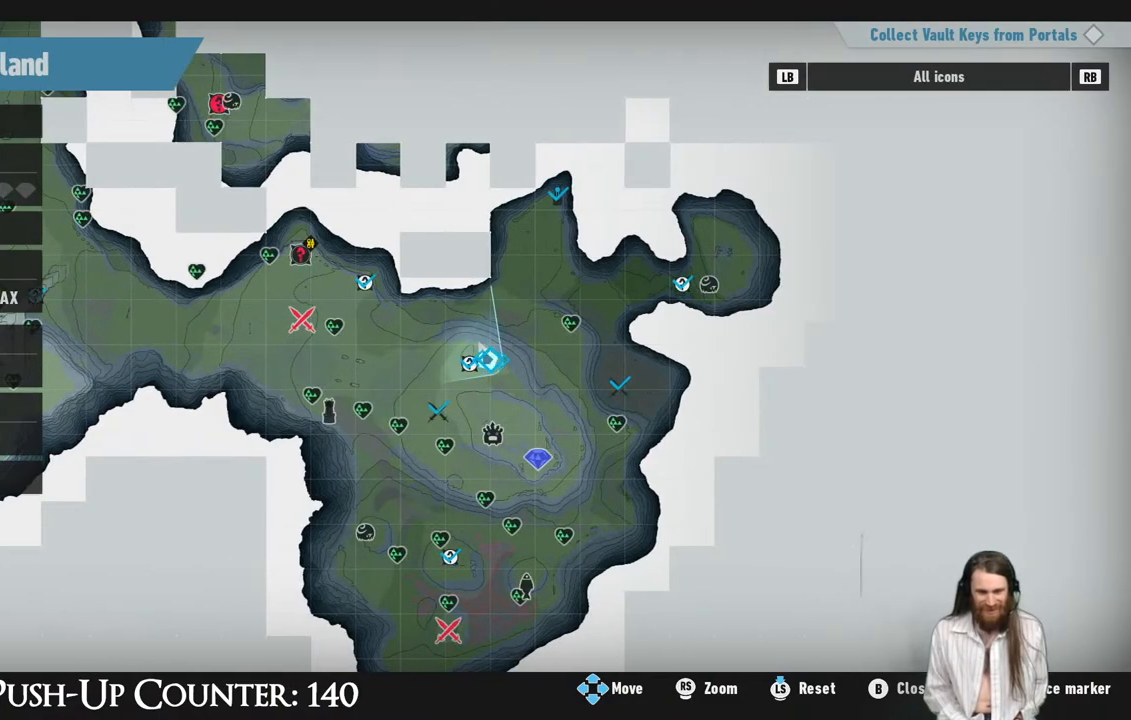
{"buttons": [], "left_stick": "down-left", "right_stick": "center", "events": [[17, "left_stick", "up-right"], [233, "left_stick", "center"], [467, "left_stick", "down-left"]]}
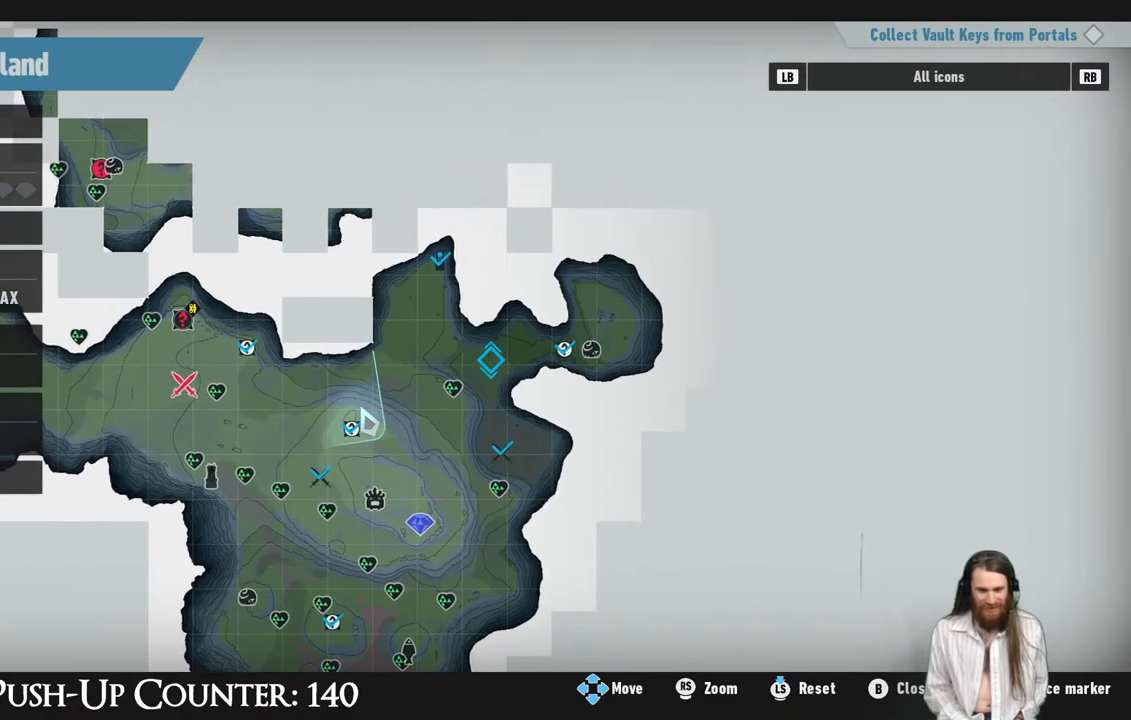
{"buttons": [], "left_stick": "up-left", "right_stick": "center", "events": [[183, "left_stick", "center"], [467, "left_stick", "up-left"]]}
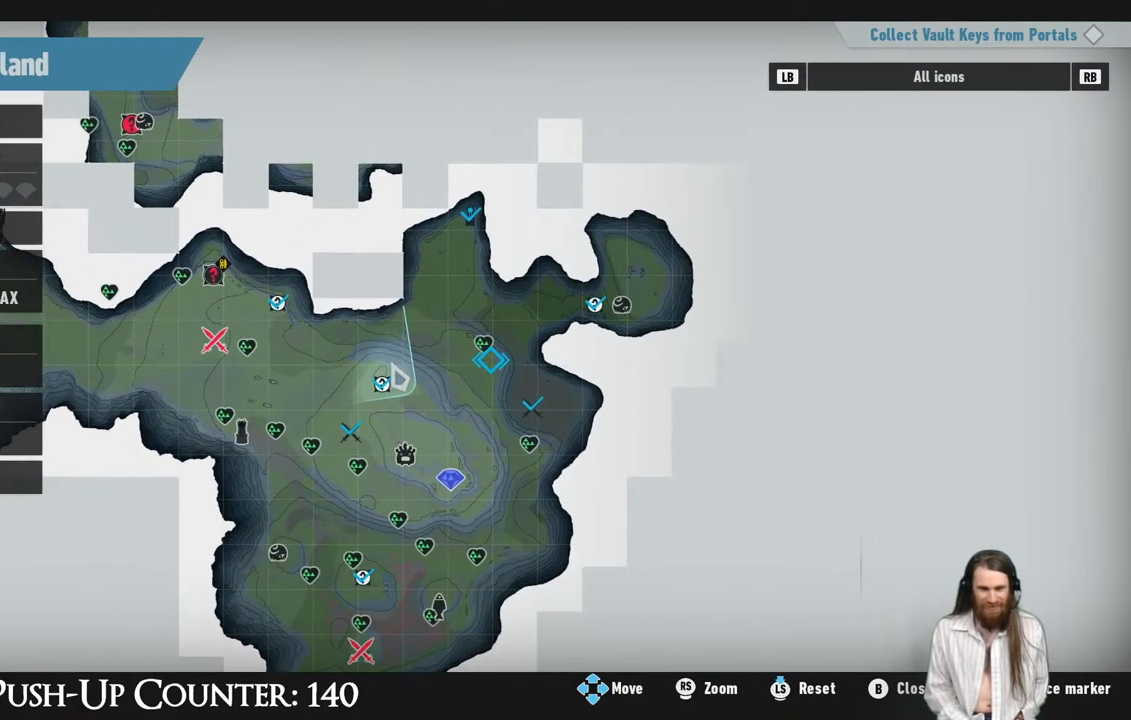
{"buttons": ["X"], "left_stick": "center", "right_stick": "center", "events": [[67, "left_stick", "center"], [367, "X", "down"]]}
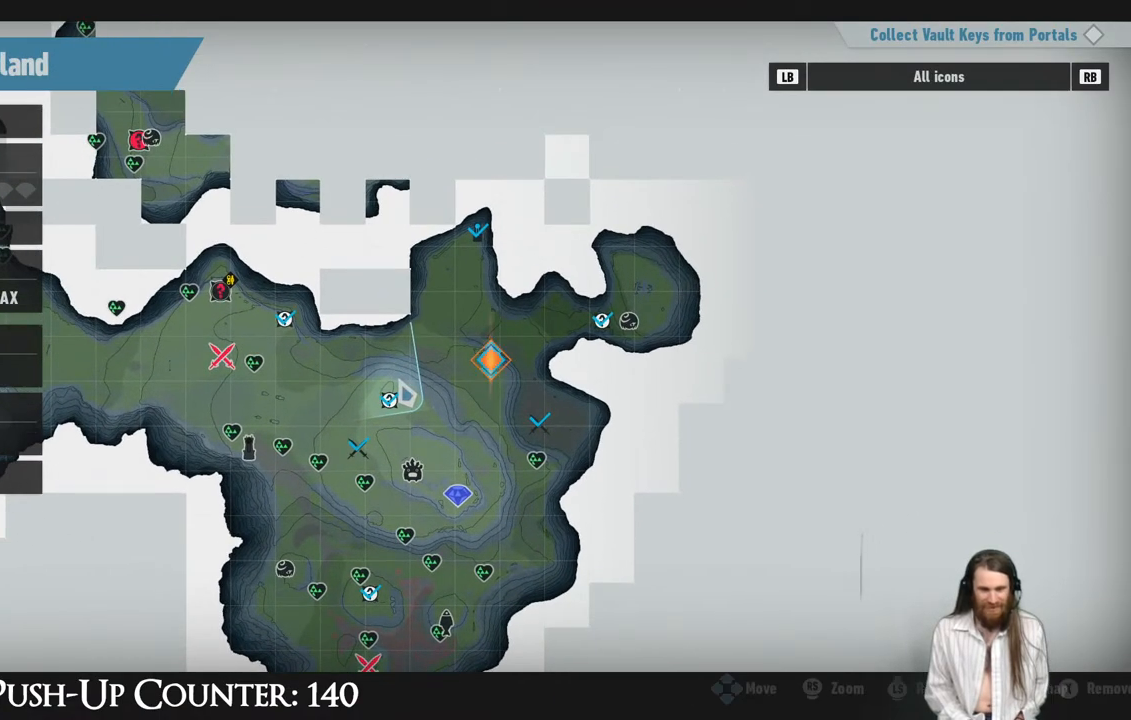
{"buttons": [], "left_stick": "center", "right_stick": "center", "events": [[33, "X", "up"], [183, "B", "down"], [317, "B", "up"]]}
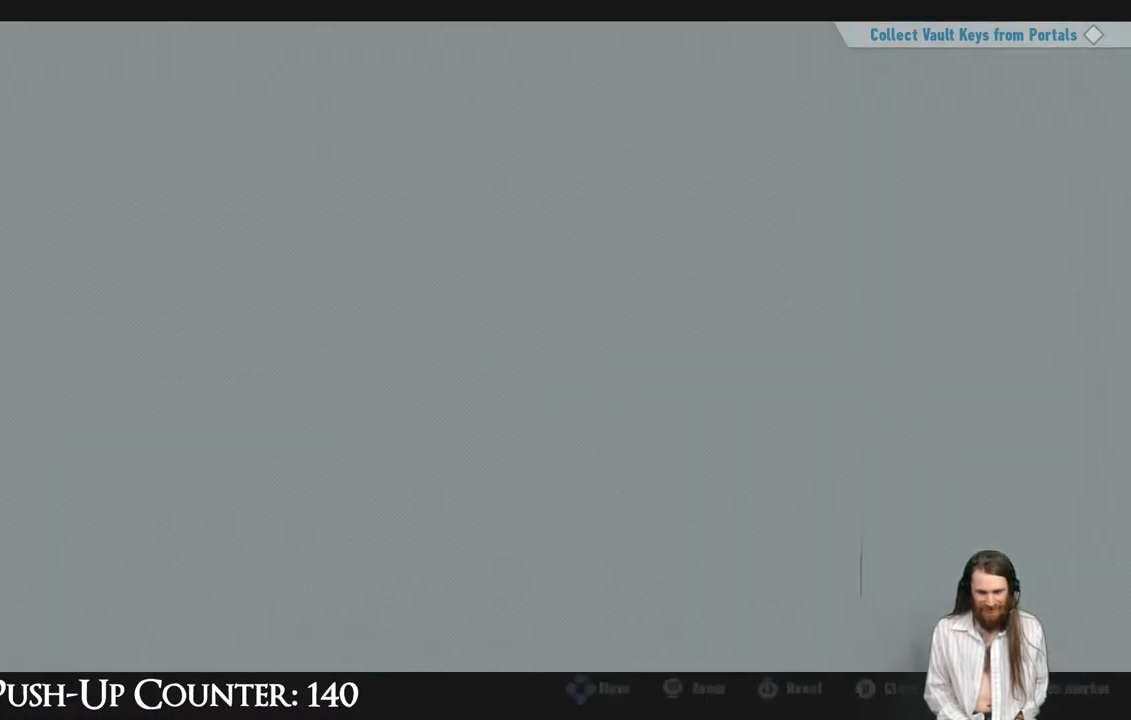
{"buttons": [], "left_stick": "center", "right_stick": "center", "events": [[150, "right_stick", "right"], [500, "right_stick", "center"]]}
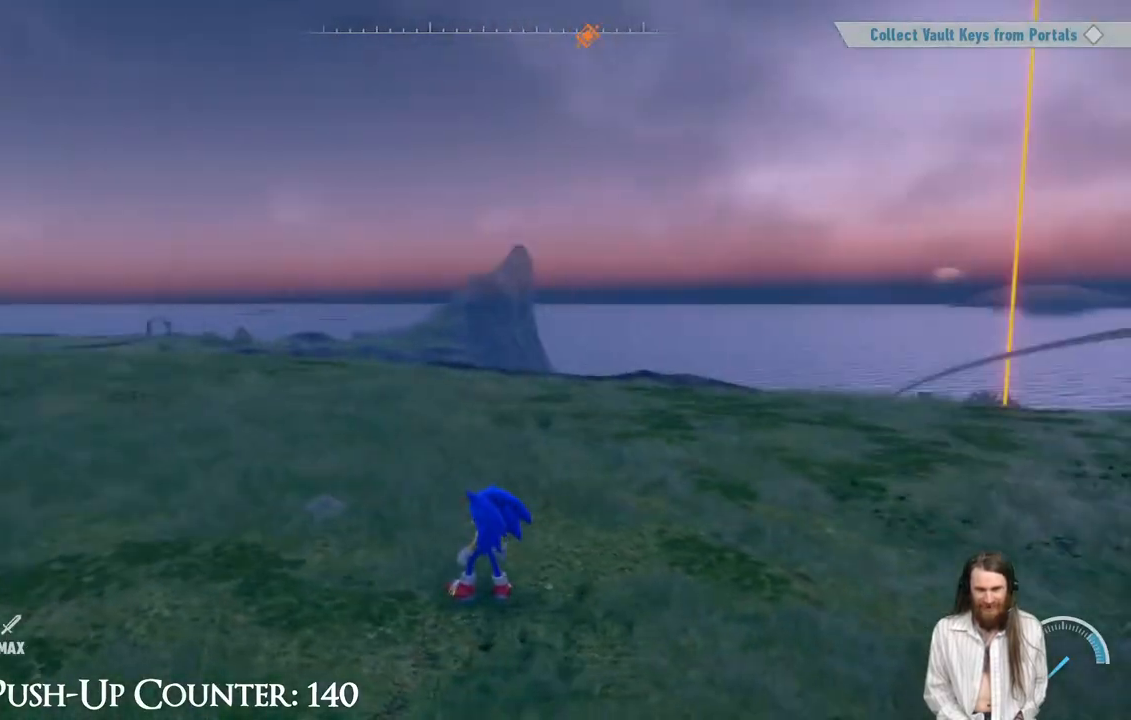
{"buttons": [], "left_stick": "up", "right_stick": "down-right", "events": [[117, "right_stick", "right"], [200, "left_stick", "up"], [283, "right_stick", "center"], [483, "right_stick", "down-right"]]}
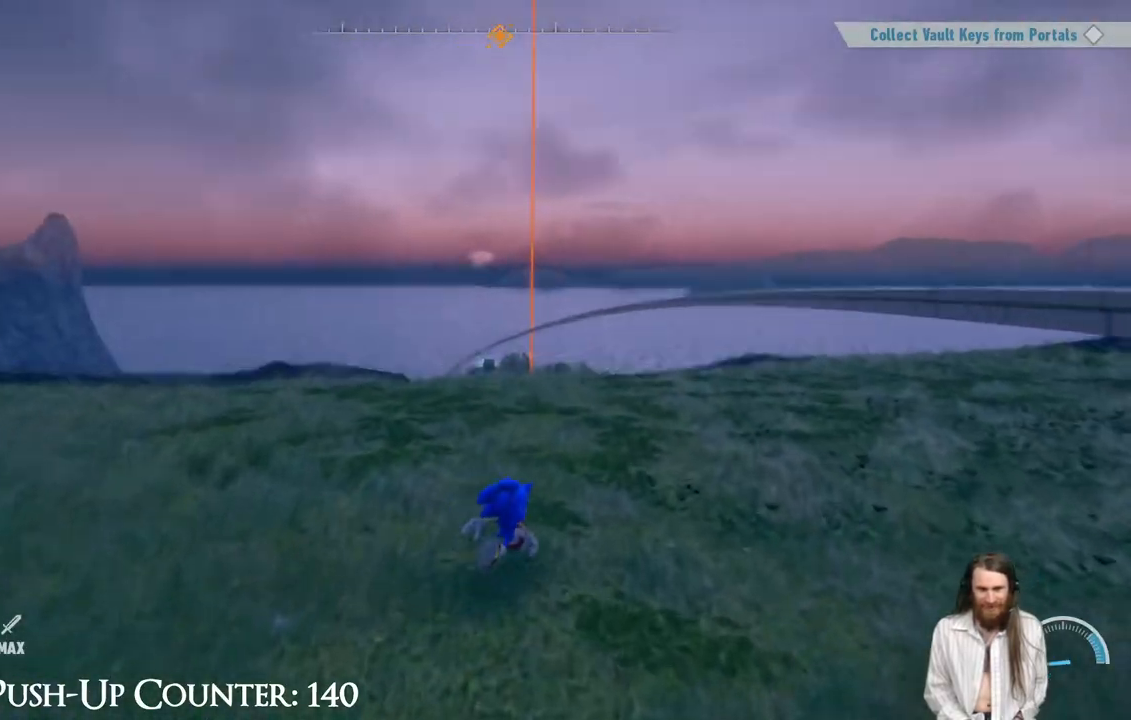
{"buttons": ["R2"], "left_stick": "up", "right_stick": "center", "events": [[33, "right_stick", "center"], [83, "R2", "down"]]}
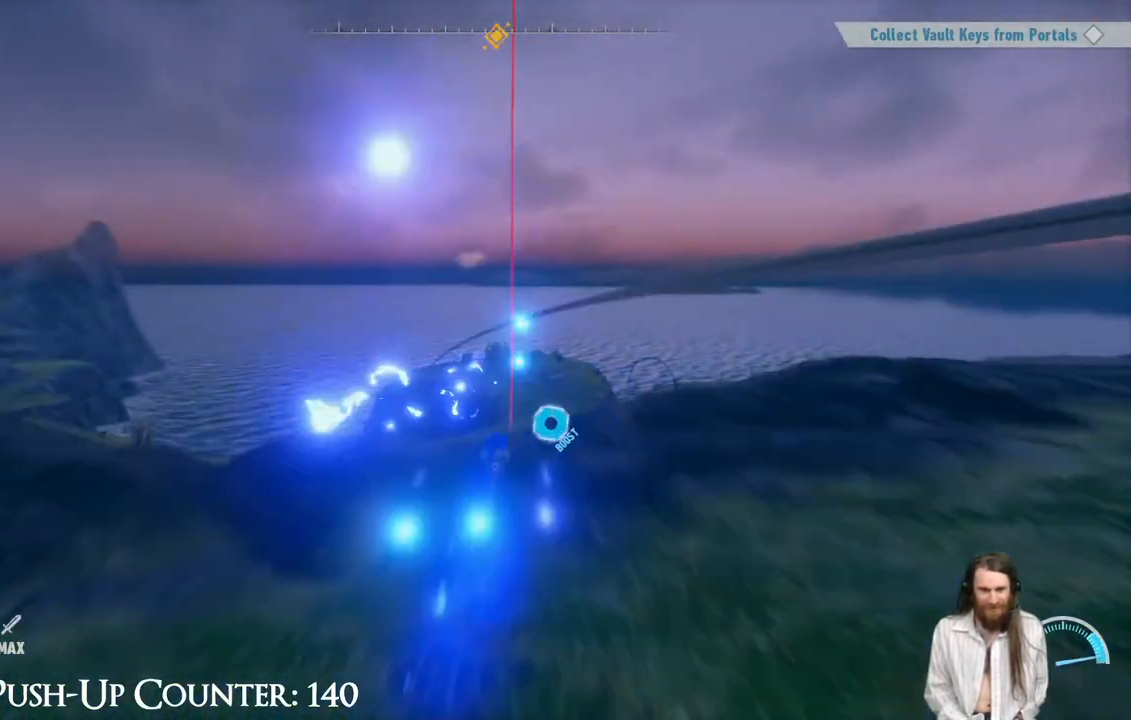
{"buttons": ["R2"], "left_stick": "up", "right_stick": "center", "events": [[317, "right_stick", "down"], [400, "right_stick", "center"]]}
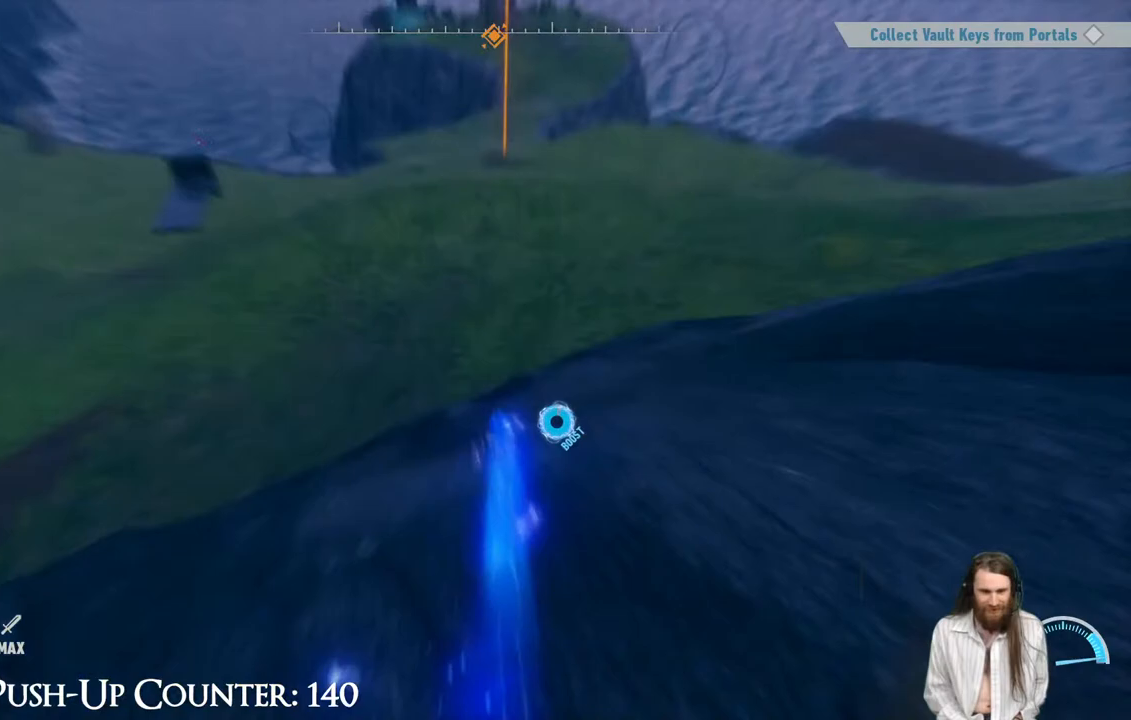
{"buttons": ["R2"], "left_stick": "up", "right_stick": "center", "events": [[317, "right_stick", "up"], [433, "right_stick", "center"]]}
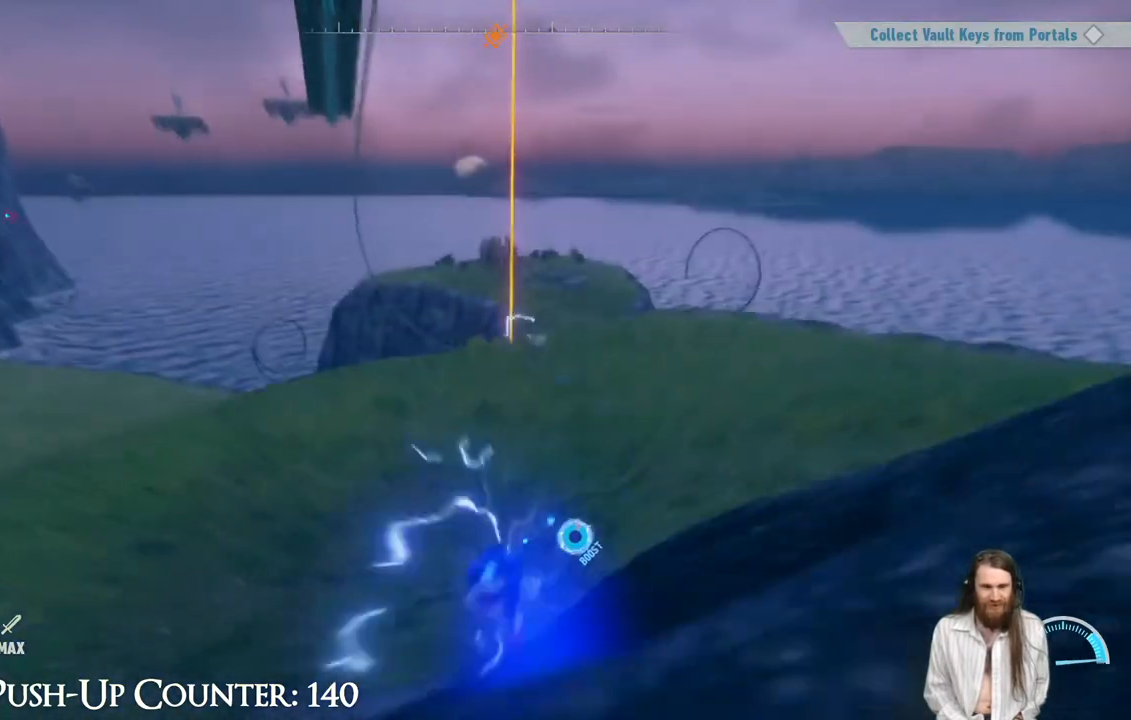
{"buttons": ["R2"], "left_stick": "up", "right_stick": "center", "events": [[150, "right_stick", "up"], [383, "right_stick", "center"]]}
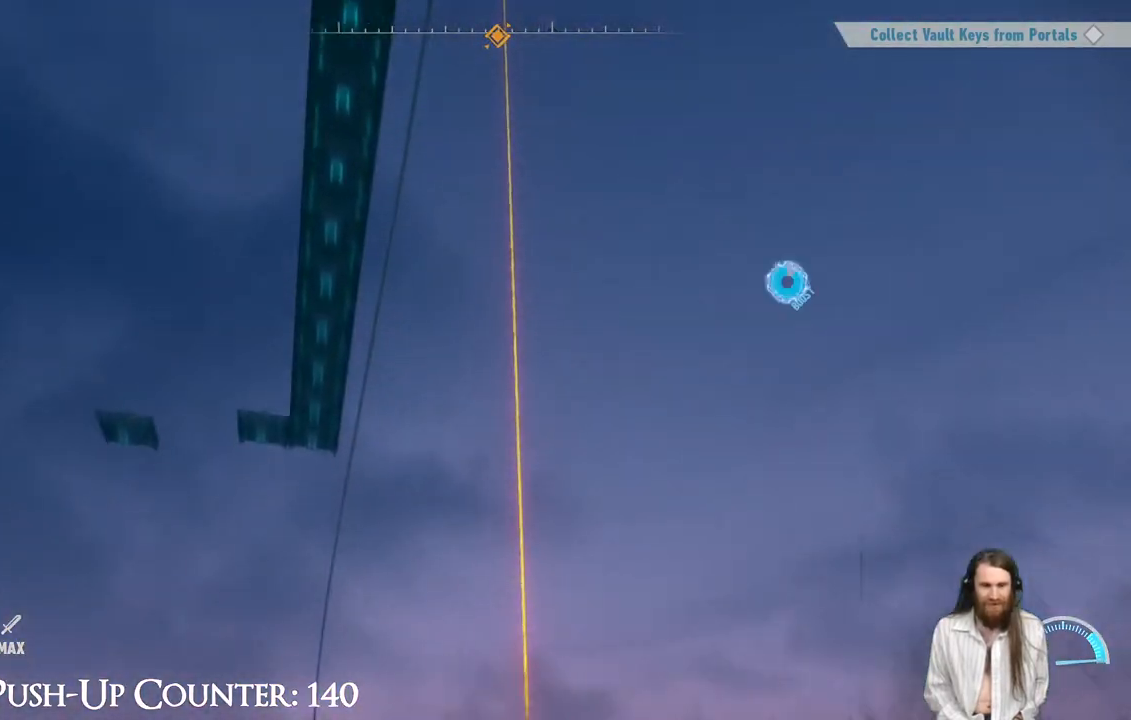
{"buttons": [], "left_stick": "up", "right_stick": "center", "events": [[333, "right_stick", "down"], [350, "R2", "up"], [450, "right_stick", "center"]]}
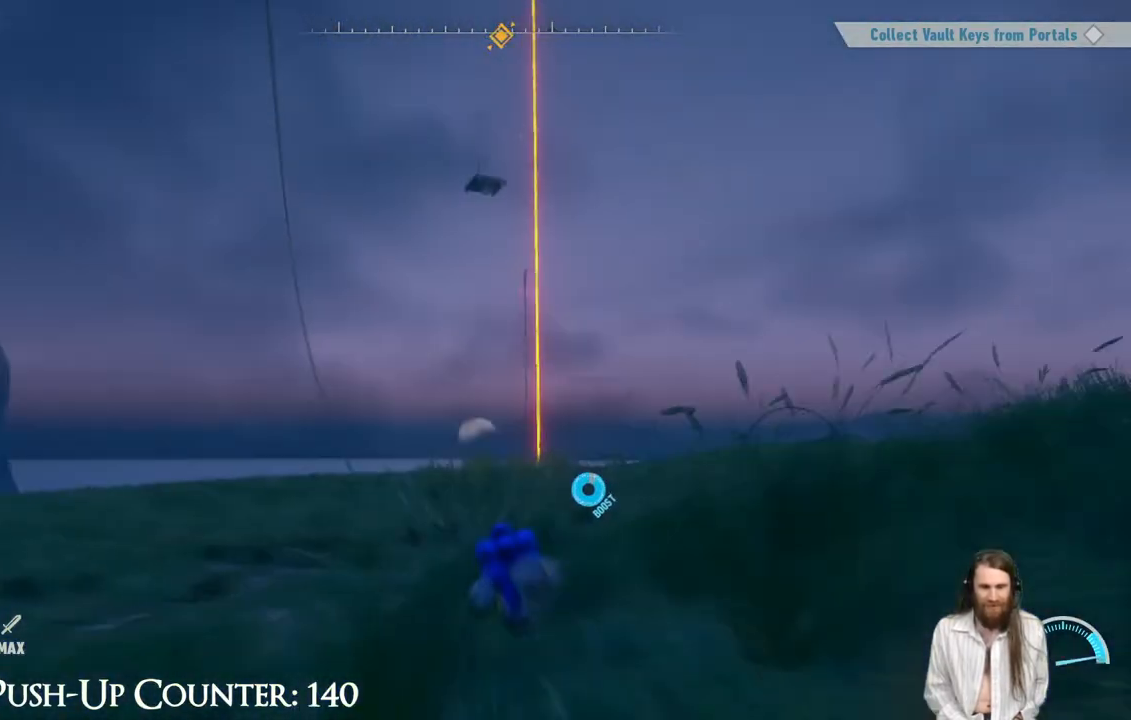
{"buttons": [], "left_stick": "up", "right_stick": "up", "events": [[417, "right_stick", "up"]]}
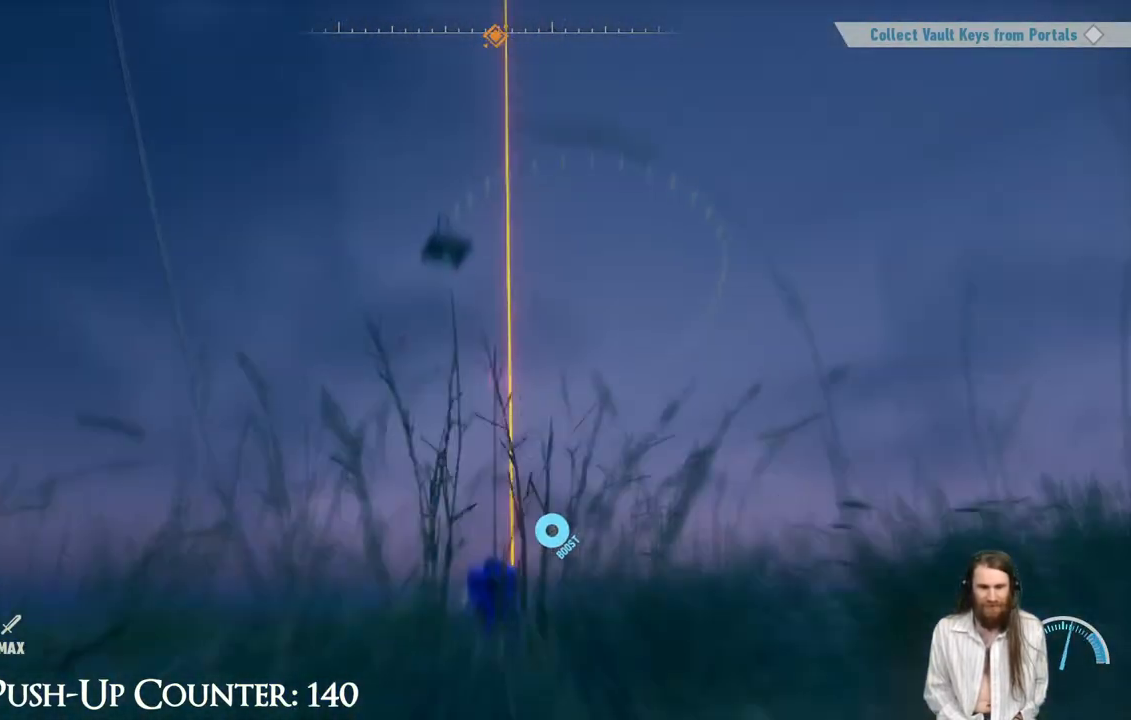
{"buttons": [], "left_stick": "center", "right_stick": "down", "events": [[67, "right_stick", "center"], [250, "left_stick", "center"], [450, "right_stick", "down"]]}
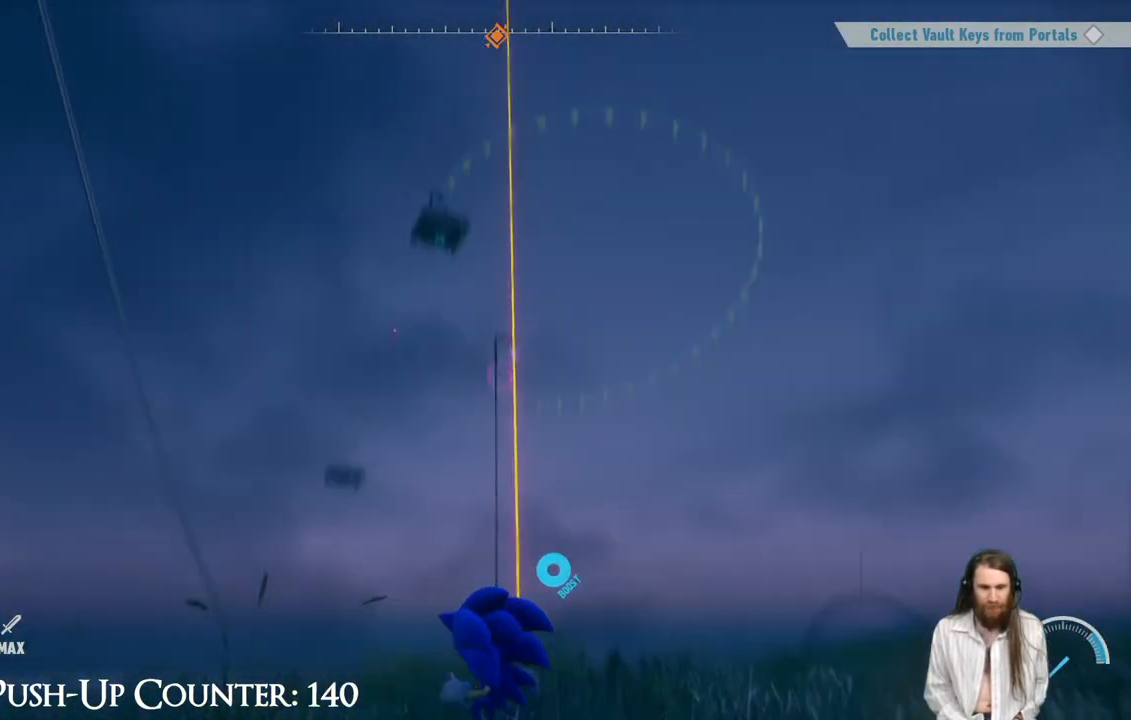
{"buttons": ["R2"], "left_stick": "up", "right_stick": "center", "events": [[83, "left_stick", "up"], [100, "right_stick", "center"], [450, "R2", "down"]]}
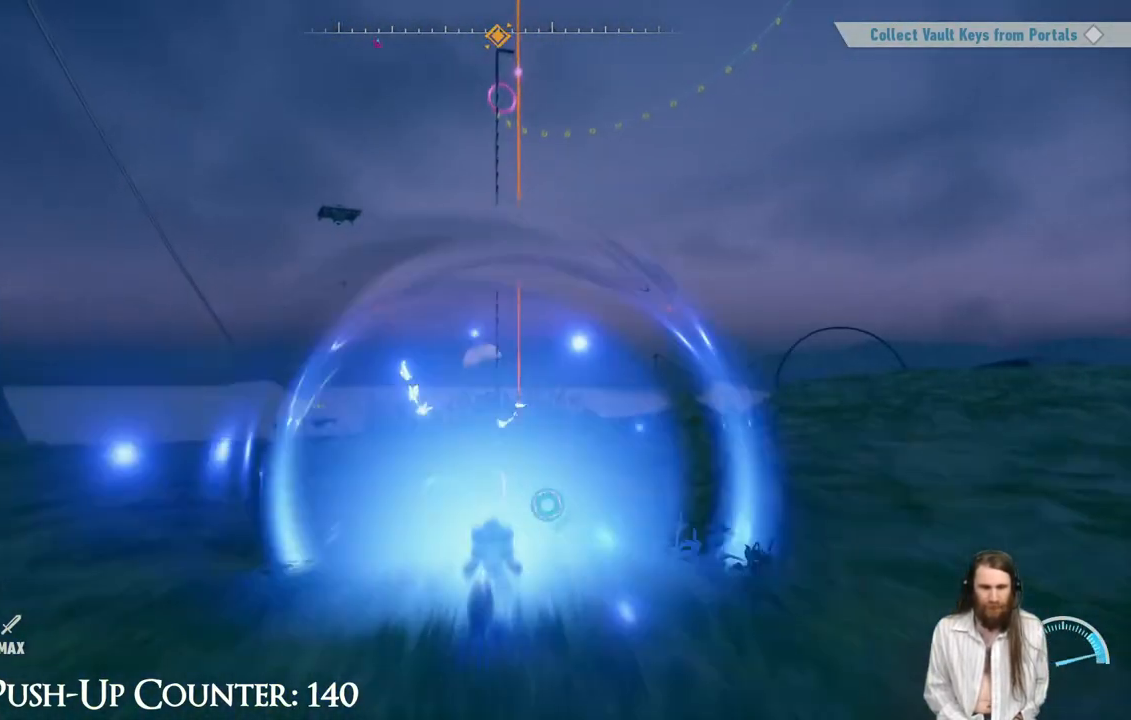
{"buttons": [], "left_stick": "right", "right_stick": "up", "events": [[83, "R2", "up"], [333, "left_stick", "up-right"], [450, "left_stick", "right"], [467, "right_stick", "up"]]}
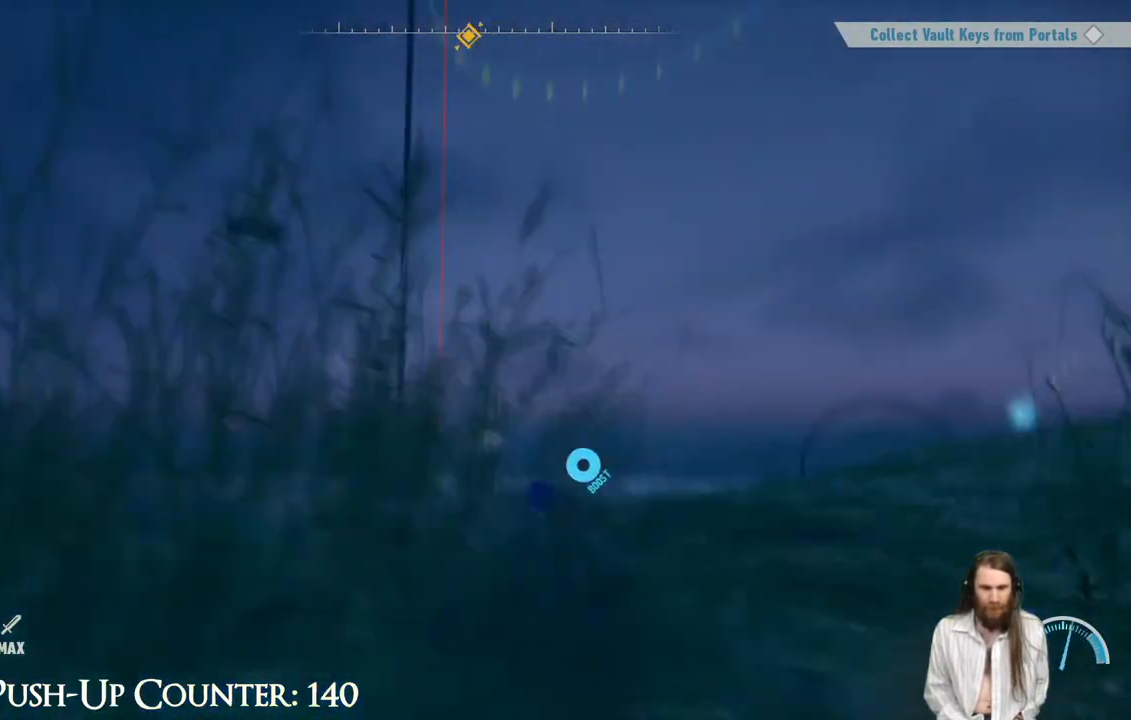
{"buttons": [], "left_stick": "center", "right_stick": "up-left", "events": [[83, "left_stick", "up-right"], [133, "right_stick", "center"], [283, "right_stick", "up-left"], [350, "left_stick", "center"]]}
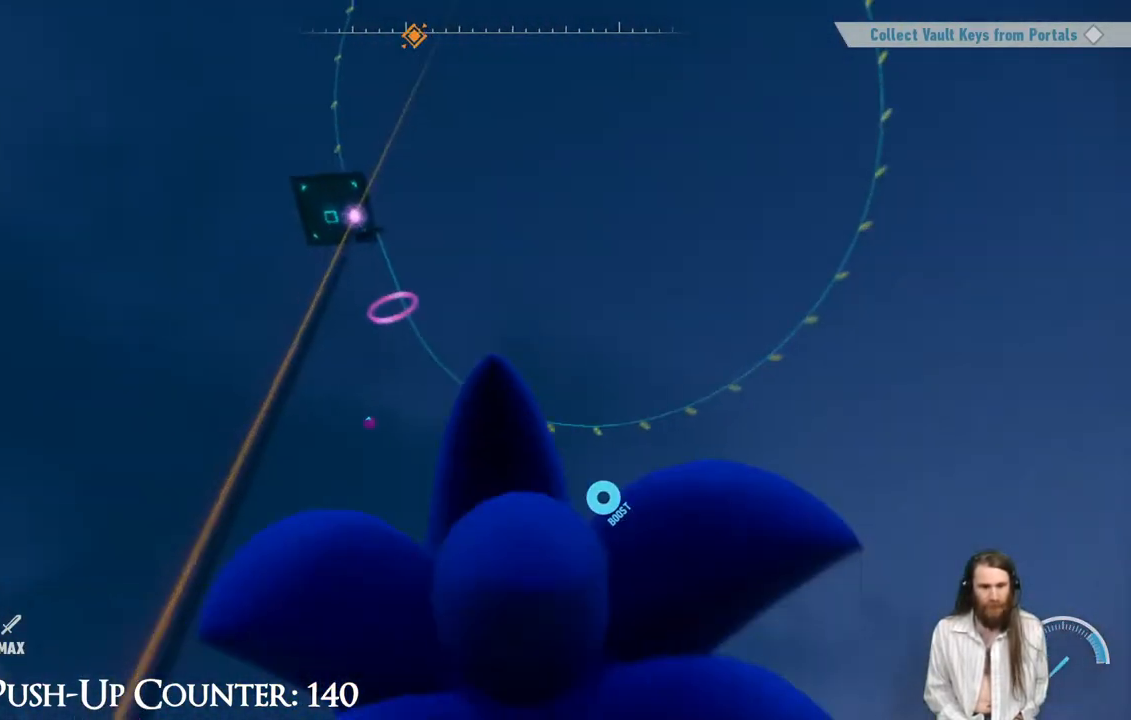
{"buttons": [], "left_stick": "center", "right_stick": "left", "events": [[50, "right_stick", "center"], [400, "right_stick", "left"]]}
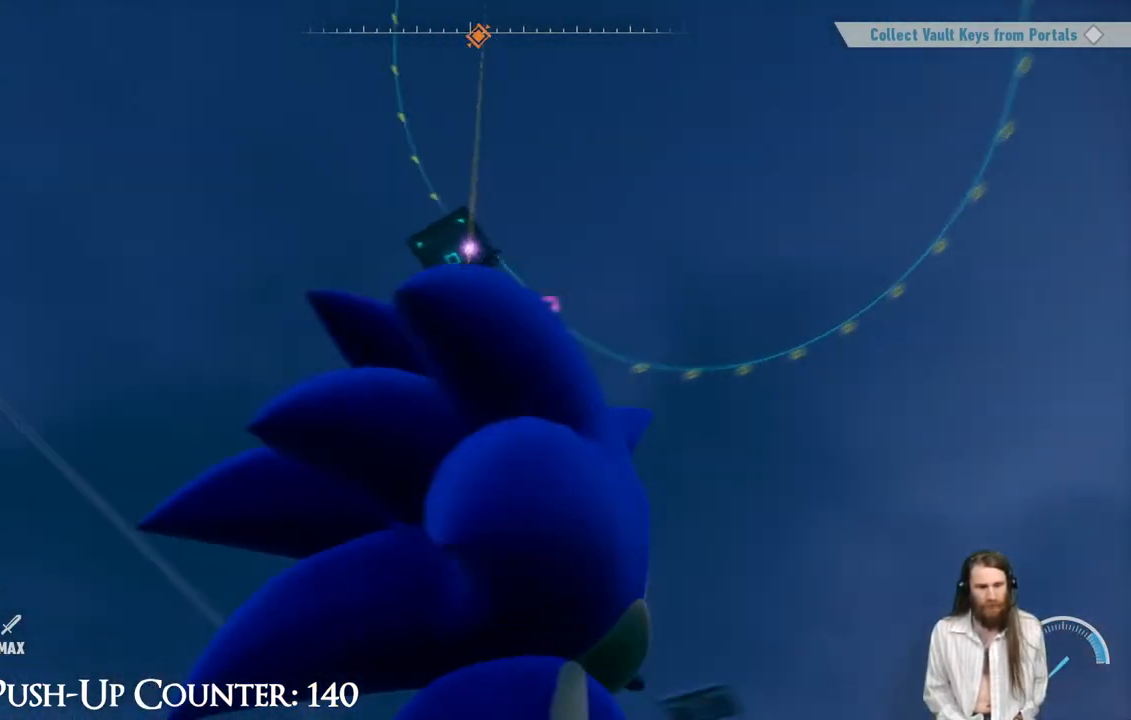
{"buttons": [], "left_stick": "center", "right_stick": "center", "events": [[100, "right_stick", "center"], [317, "right_stick", "down"], [467, "right_stick", "center"]]}
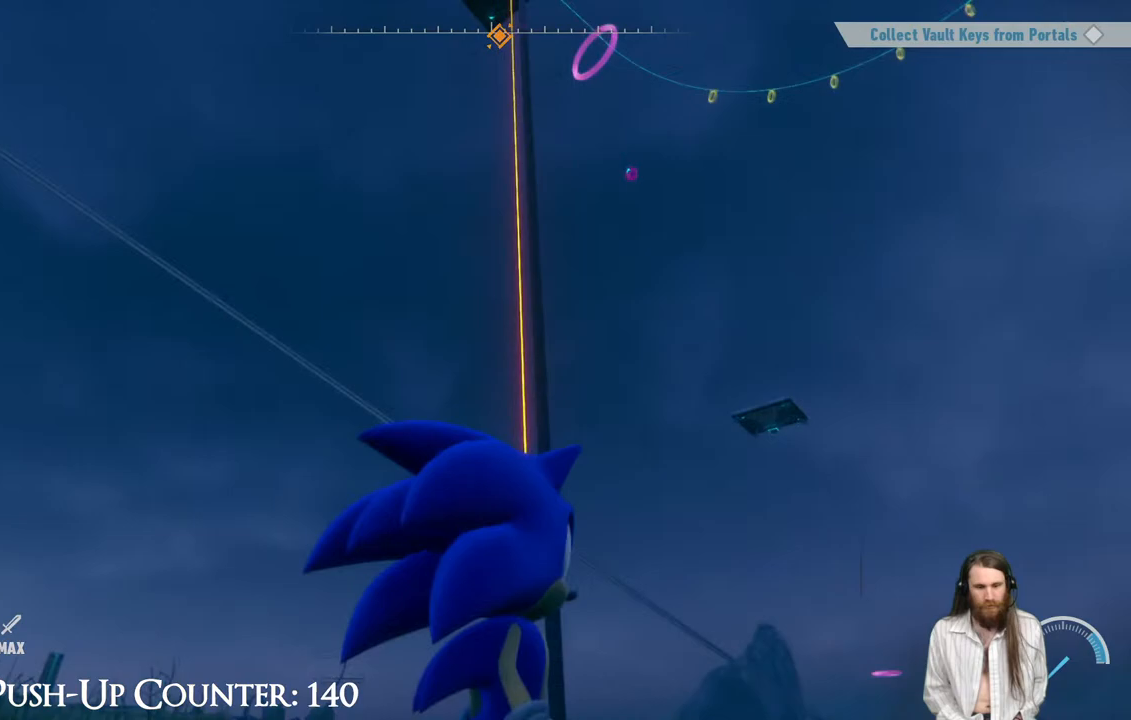
{"buttons": [], "left_stick": "up-right", "right_stick": "center", "events": [[400, "left_stick", "up-right"]]}
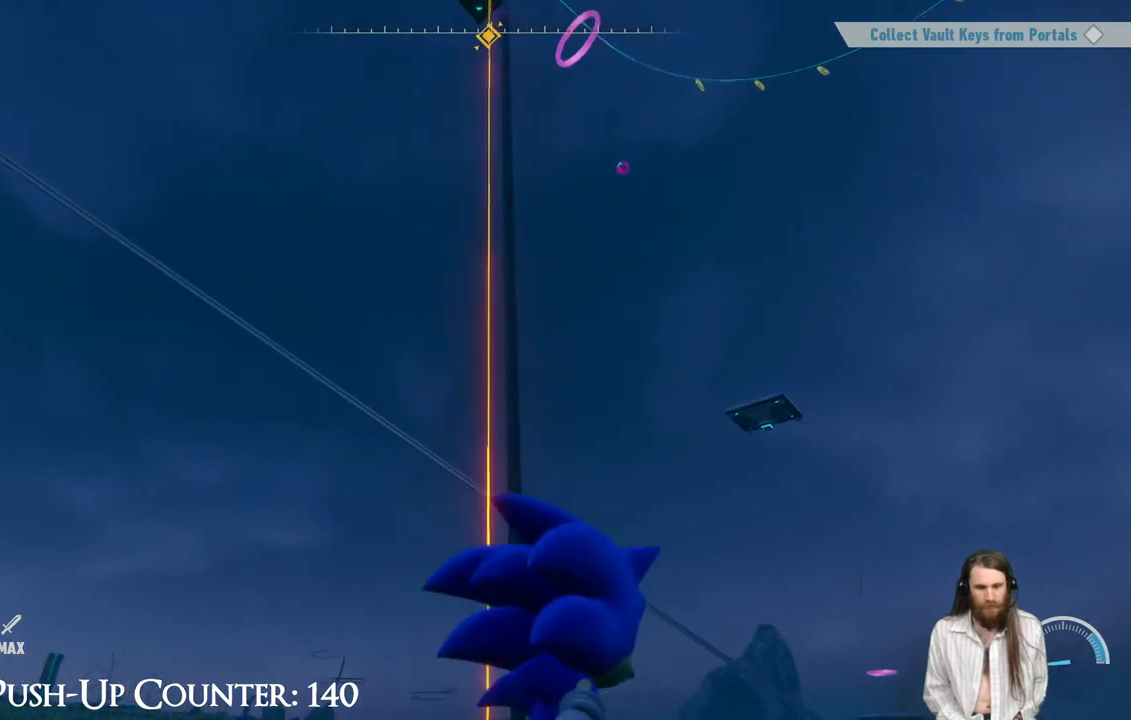
{"buttons": [], "left_stick": "up-right", "right_stick": "center", "events": [[317, "right_stick", "down-right"], [450, "right_stick", "center"]]}
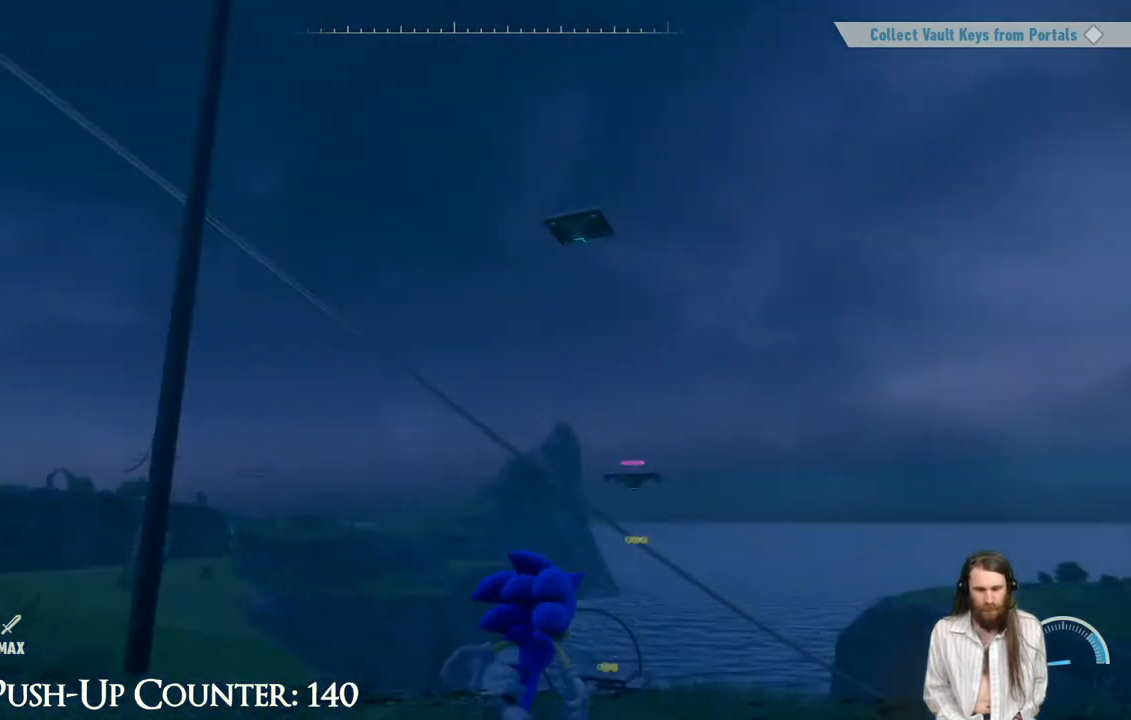
{"buttons": [], "left_stick": "up", "right_stick": "center", "events": [[100, "right_stick", "down-right"], [217, "left_stick", "up"], [233, "right_stick", "center"]]}
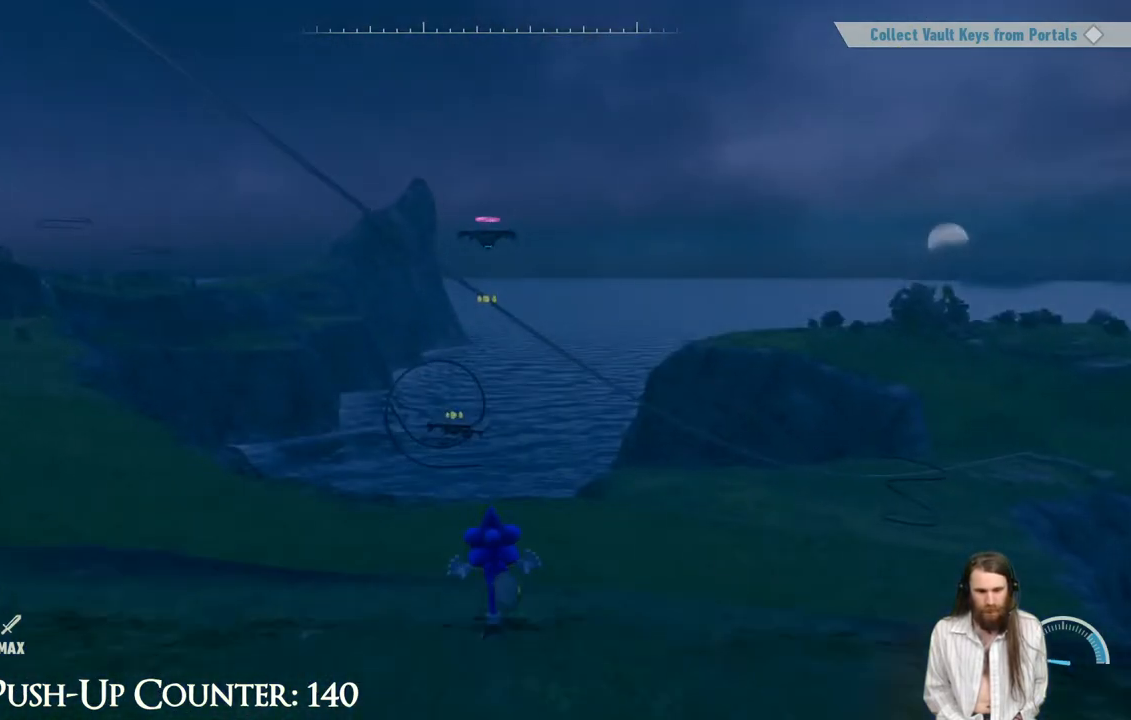
{"buttons": ["R2"], "left_stick": "up", "right_stick": "center", "events": [[33, "left_stick", "up-right"], [250, "left_stick", "up"], [433, "R2", "down"]]}
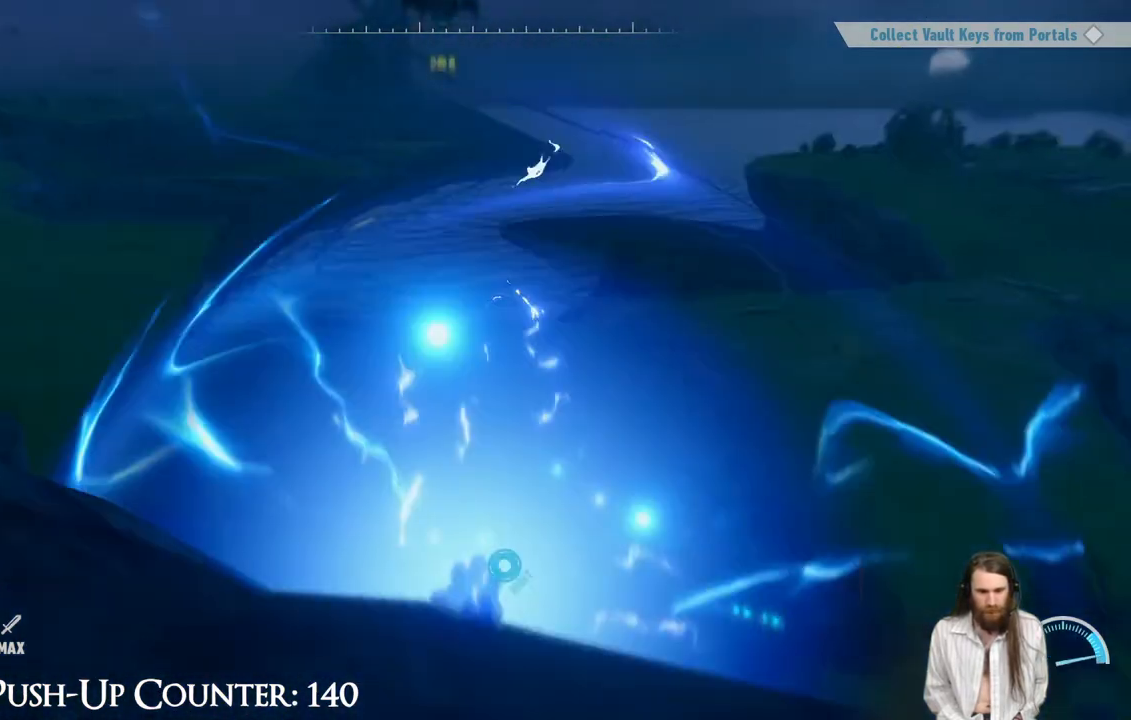
{"buttons": [], "left_stick": "up", "right_stick": "center", "events": [[83, "R2", "up"], [333, "right_stick", "up-left"], [450, "right_stick", "center"]]}
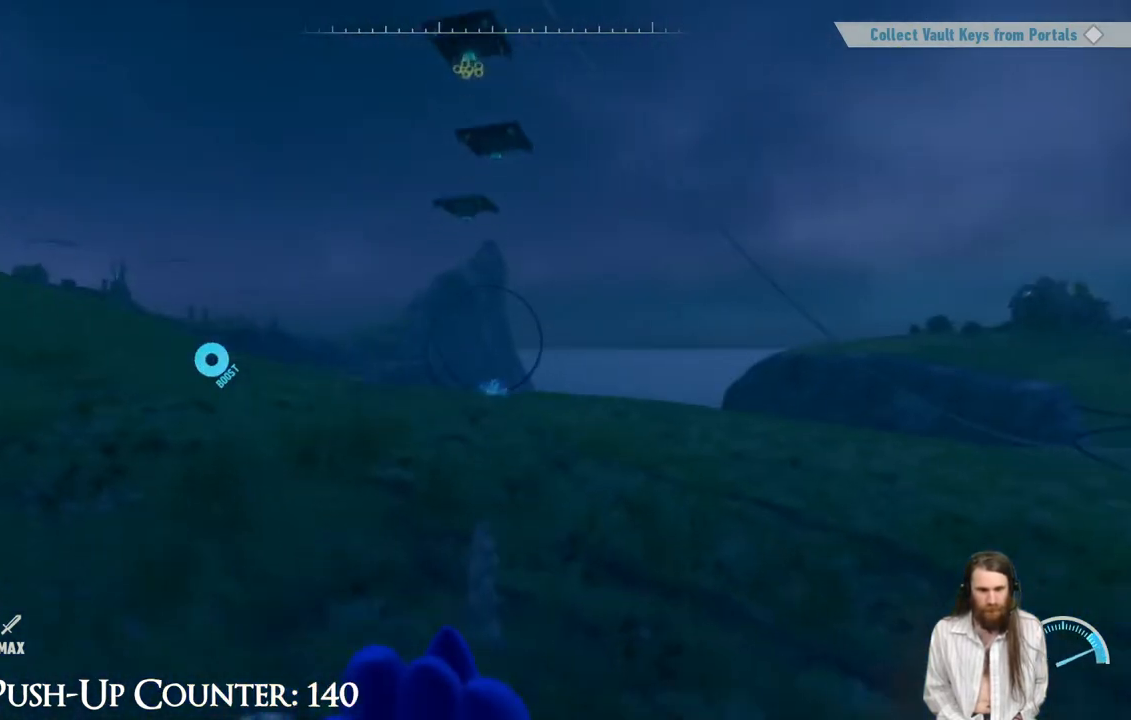
{"buttons": [], "left_stick": "up", "right_stick": "center", "events": [[167, "right_stick", "up"], [367, "right_stick", "center"]]}
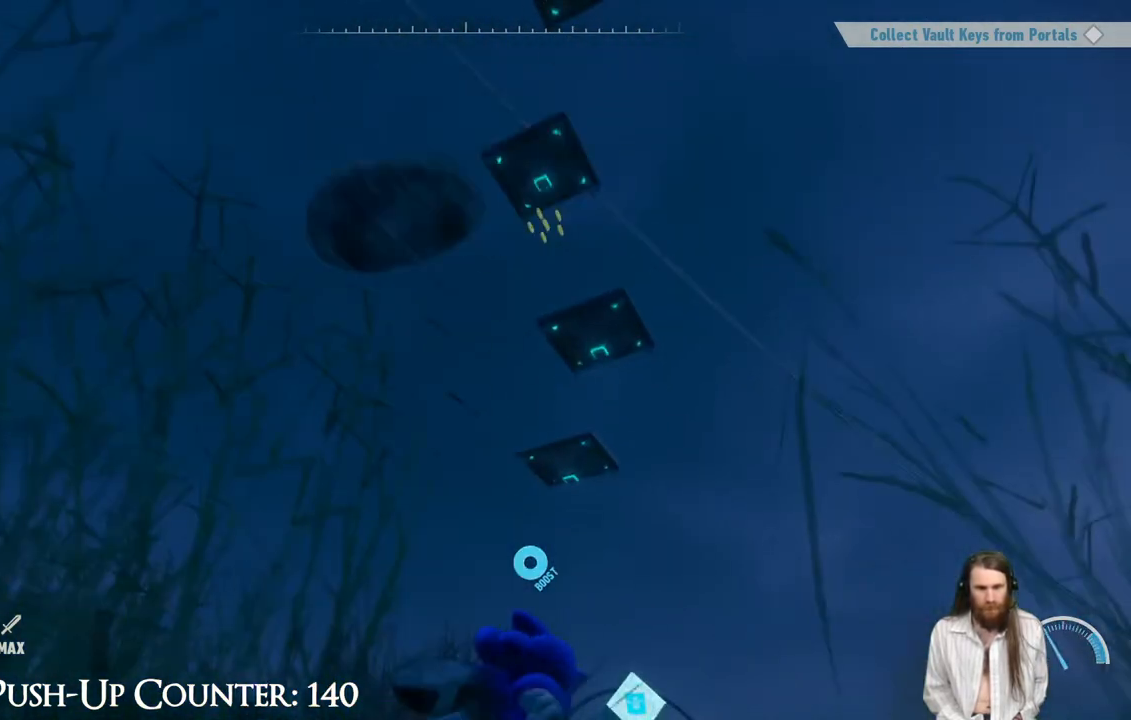
{"buttons": [], "left_stick": "up", "right_stick": "center", "events": [[333, "right_stick", "down"], [467, "right_stick", "center"]]}
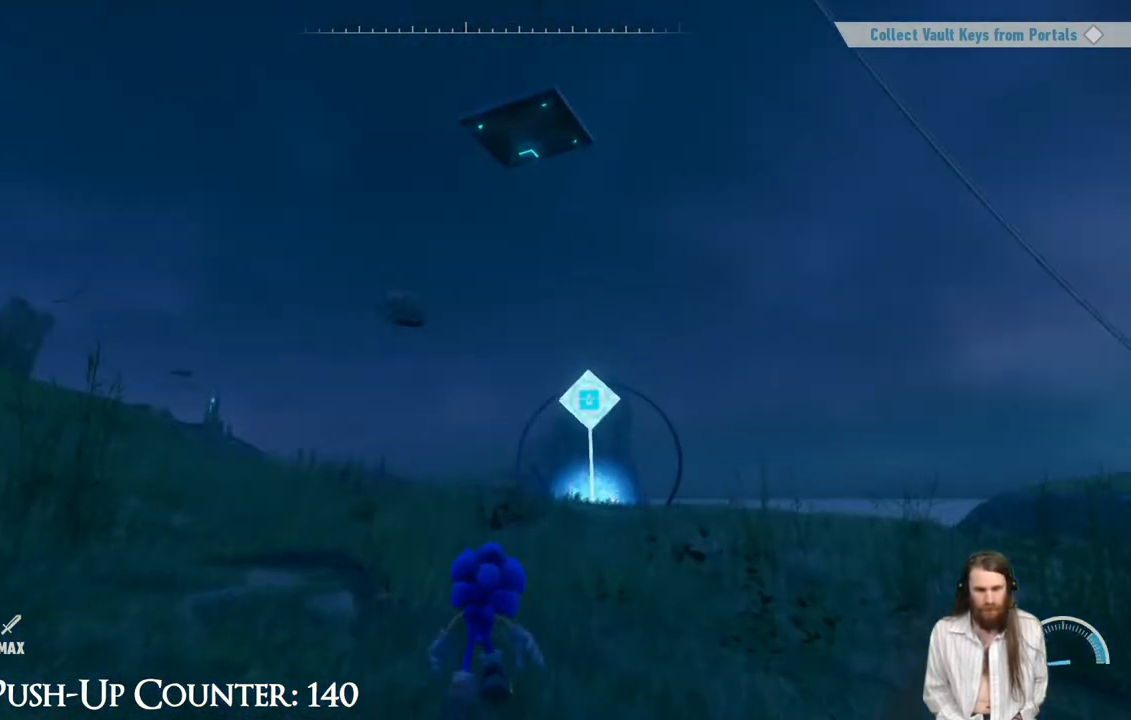
{"buttons": [], "left_stick": "up", "right_stick": "center", "events": []}
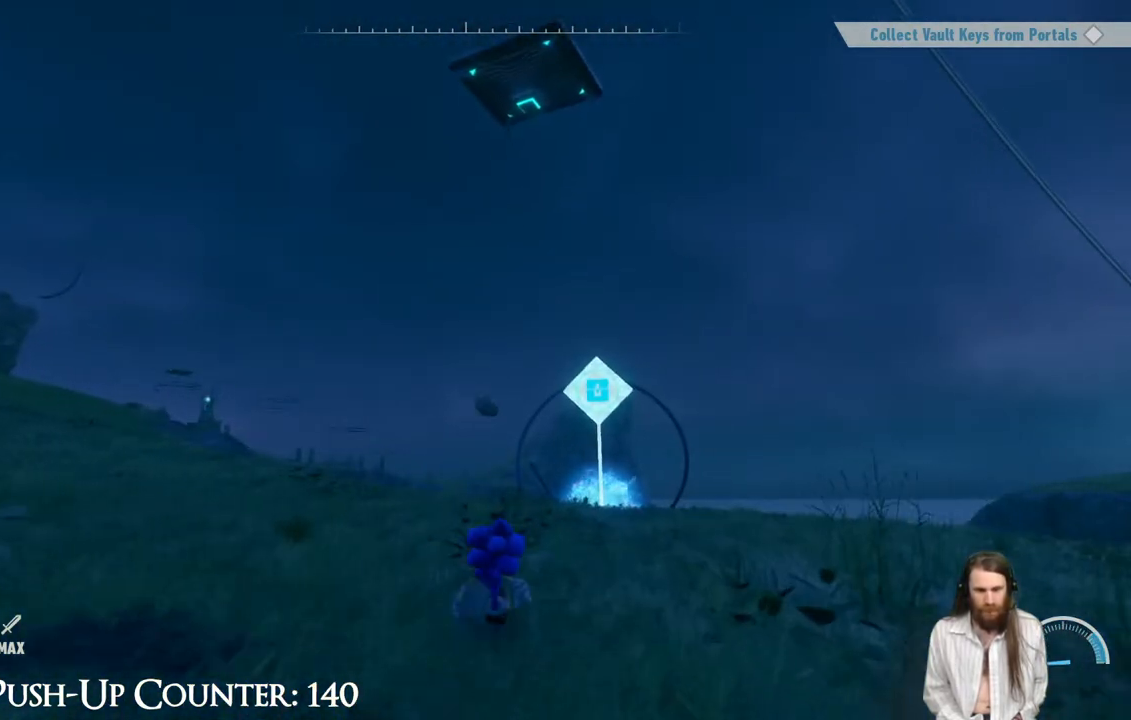
{"buttons": [], "left_stick": "up", "right_stick": "center", "events": [[317, "right_stick", "down"], [400, "right_stick", "center"]]}